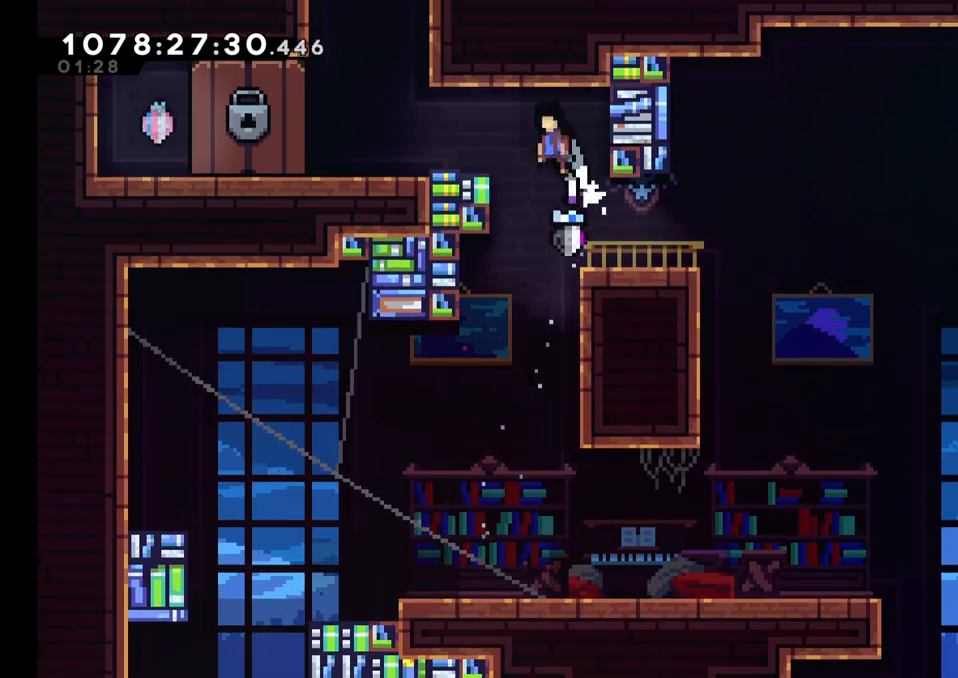
Gameplay with a controller (Nintendo layout); each line is a JSON object with the inputs held at the frame after it. "events" lists button and stick changes between this image and that frame as [ms after this image, input, new state], when the widget could be followed in between. Not read: HOME L1 L3 R1 R3.
{"buttons": ["Y"], "left_stick": "up", "right_stick": "down-right"}
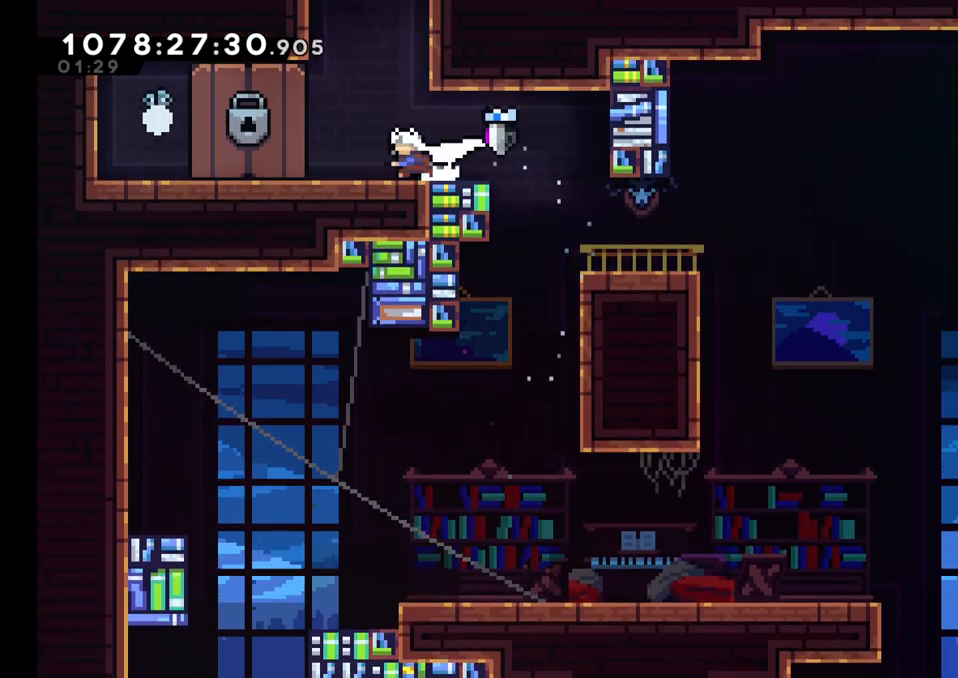
{"buttons": [], "left_stick": "center", "right_stick": "center", "events": [[100, "Y", "up"], [150, "B", "down"], [200, "left_stick", "center"], [233, "B", "up"], [250, "right_stick", "center"]]}
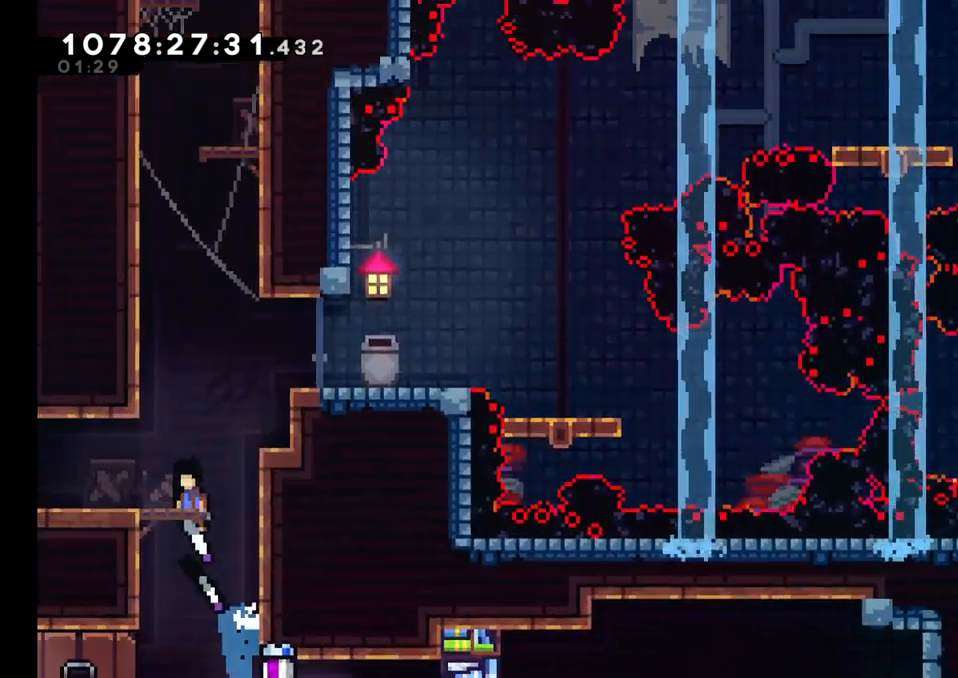
{"buttons": [], "left_stick": "center", "right_stick": "center", "events": []}
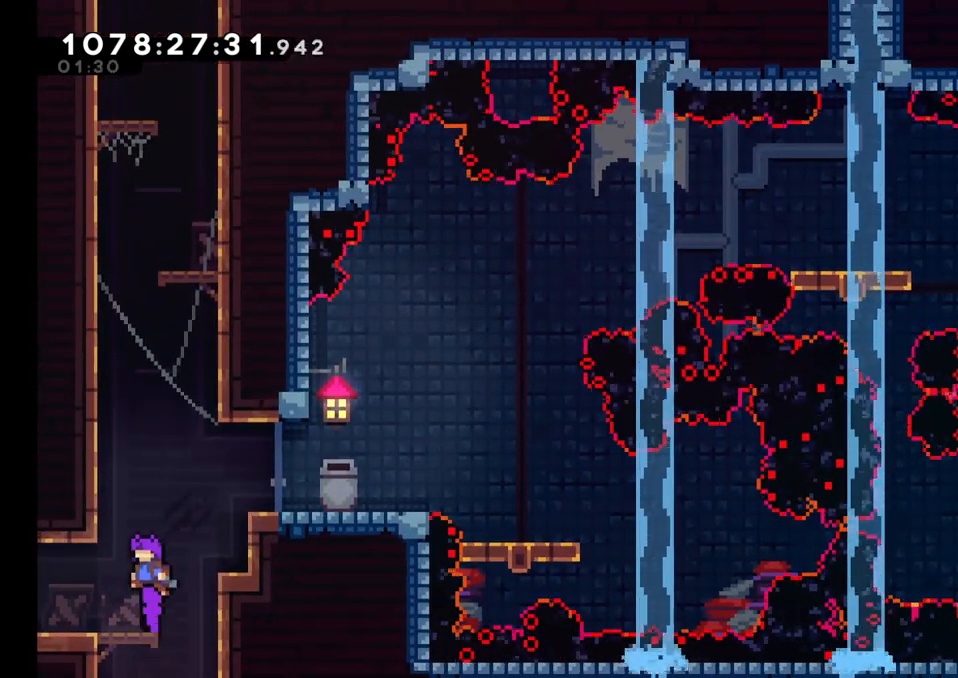
{"buttons": [], "left_stick": "center", "right_stick": "center", "events": [[83, "left_stick", "left"], [183, "L2", "down"], [233, "left_stick", "center"], [450, "L2", "up"]]}
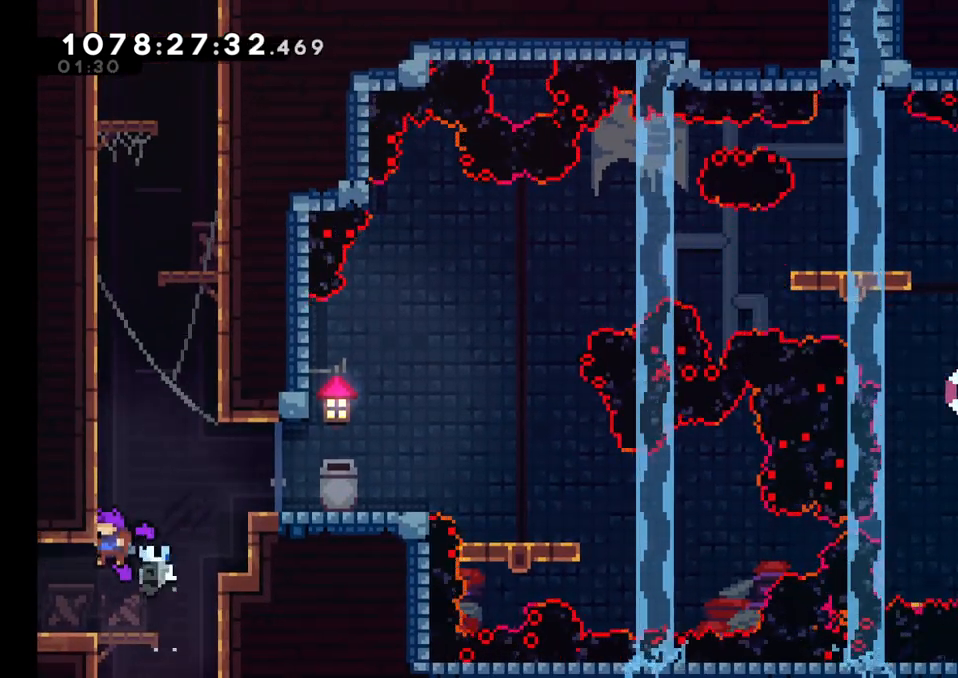
{"buttons": [], "left_stick": "left", "right_stick": "center", "events": [[167, "left_stick", "left"]]}
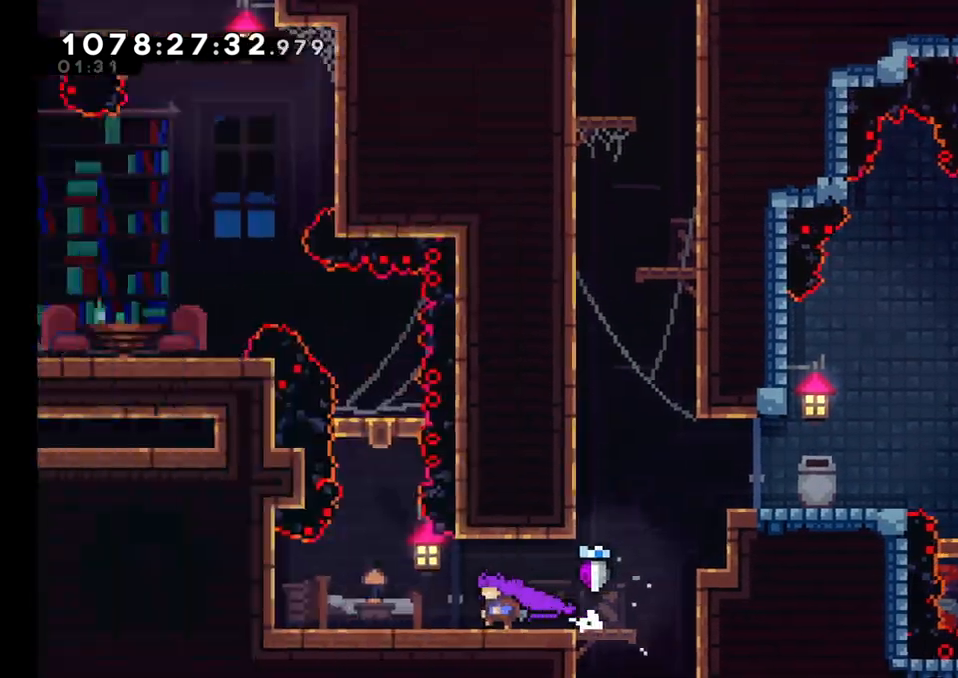
{"buttons": [], "left_stick": "left", "right_stick": "center", "events": []}
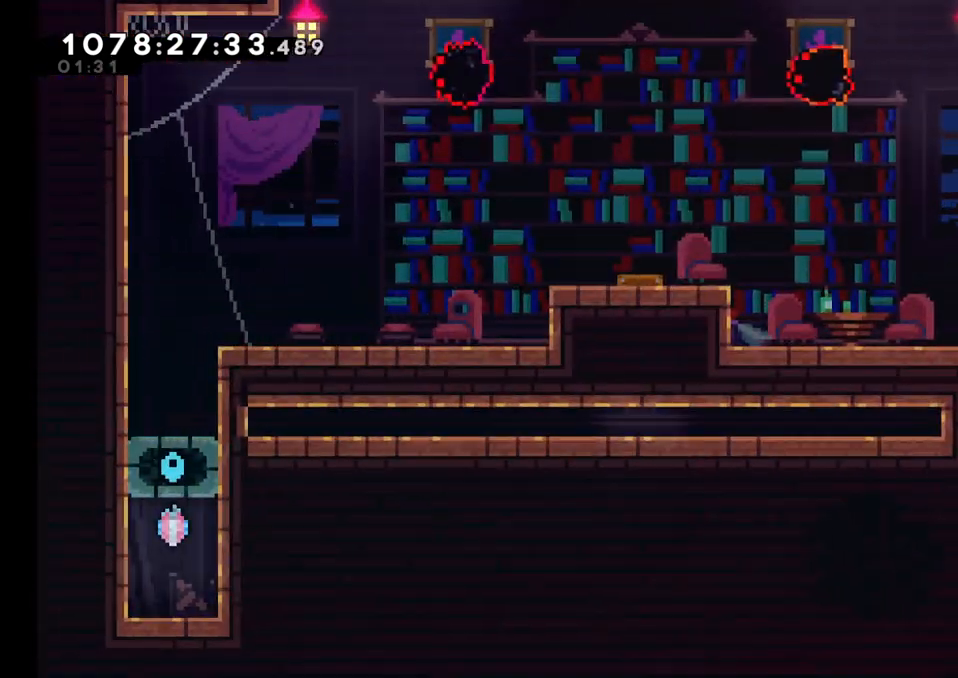
{"buttons": [], "left_stick": "center", "right_stick": "center", "events": [[400, "left_stick", "center"]]}
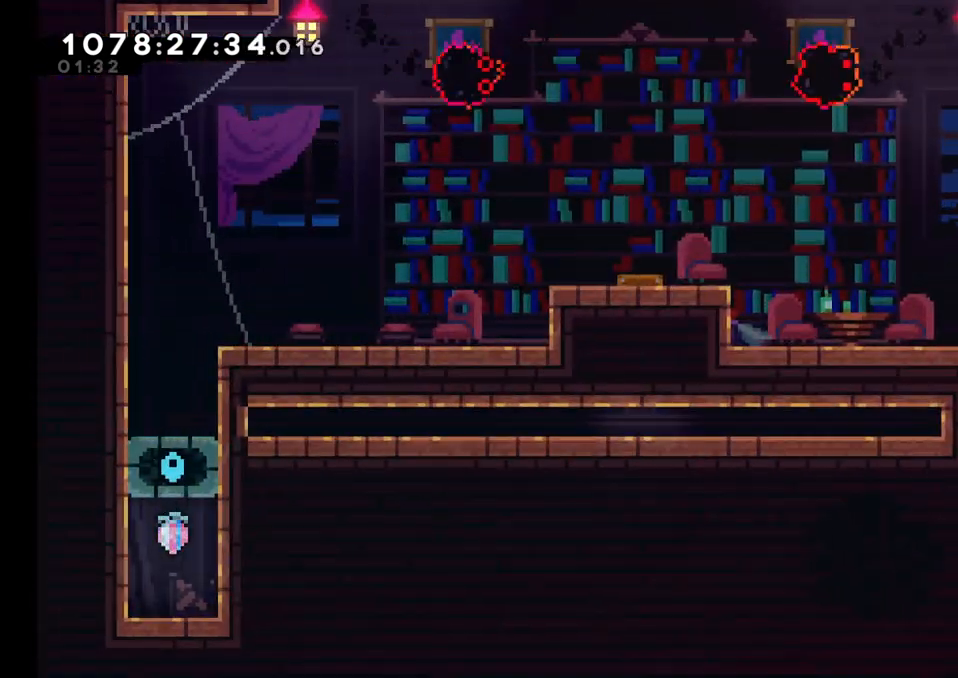
{"buttons": [], "left_stick": "center", "right_stick": "center", "events": [[17, "B", "down"], [17, "left_stick", "up"], [133, "Y", "down"], [317, "Y", "up"], [333, "B", "up"], [383, "left_stick", "center"]]}
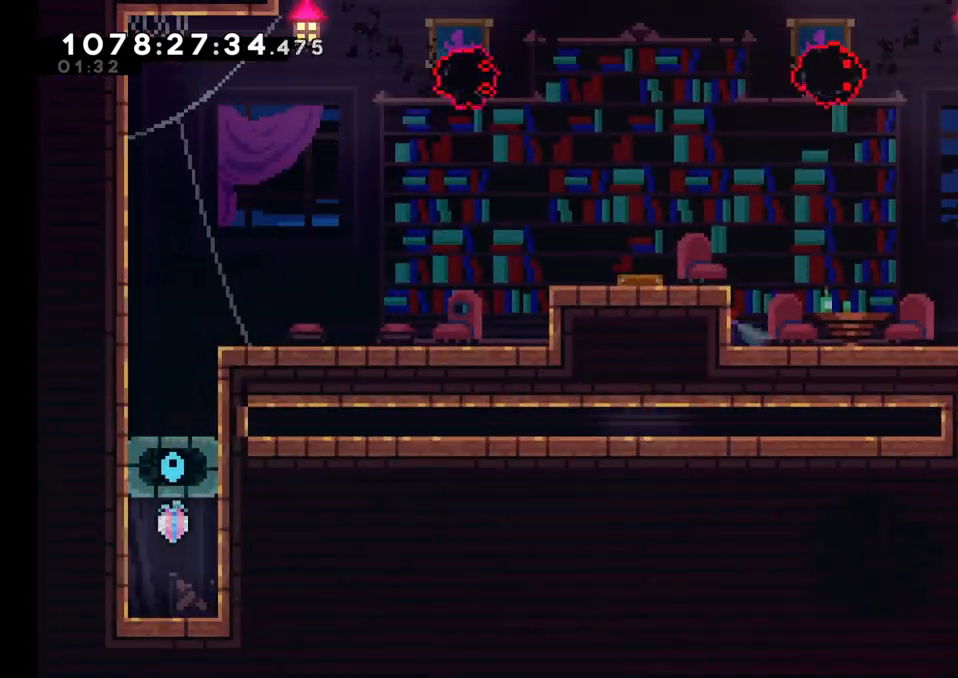
{"buttons": ["B", "Y"], "left_stick": "left", "right_stick": "center", "events": [[217, "B", "down"], [317, "left_stick", "left"], [467, "Y", "down"]]}
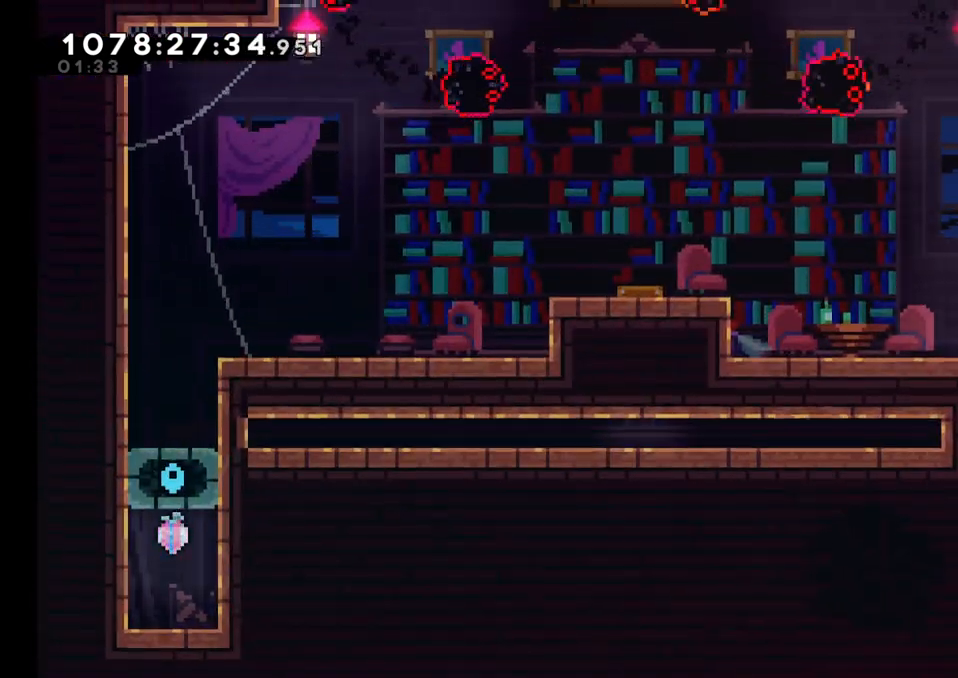
{"buttons": ["L2"], "left_stick": "left", "right_stick": "center", "events": [[133, "B", "up"], [167, "L2", "down"], [167, "Y", "up"], [300, "X", "down"], [350, "X", "up"]]}
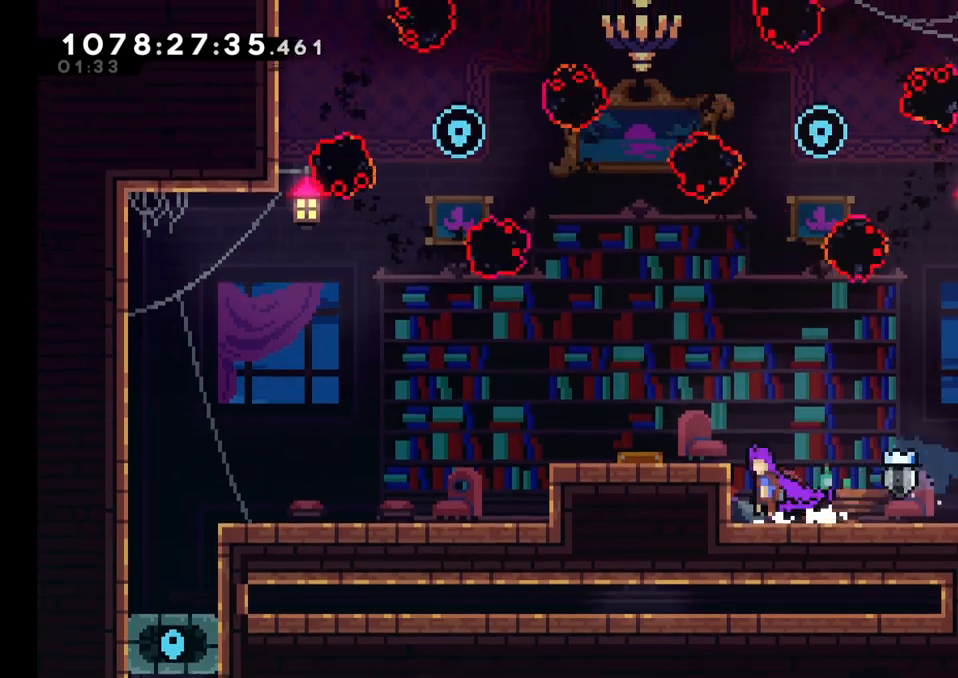
{"buttons": [], "left_stick": "left", "right_stick": "center", "events": [[17, "B", "down"], [200, "B", "up"], [500, "L2", "up"]]}
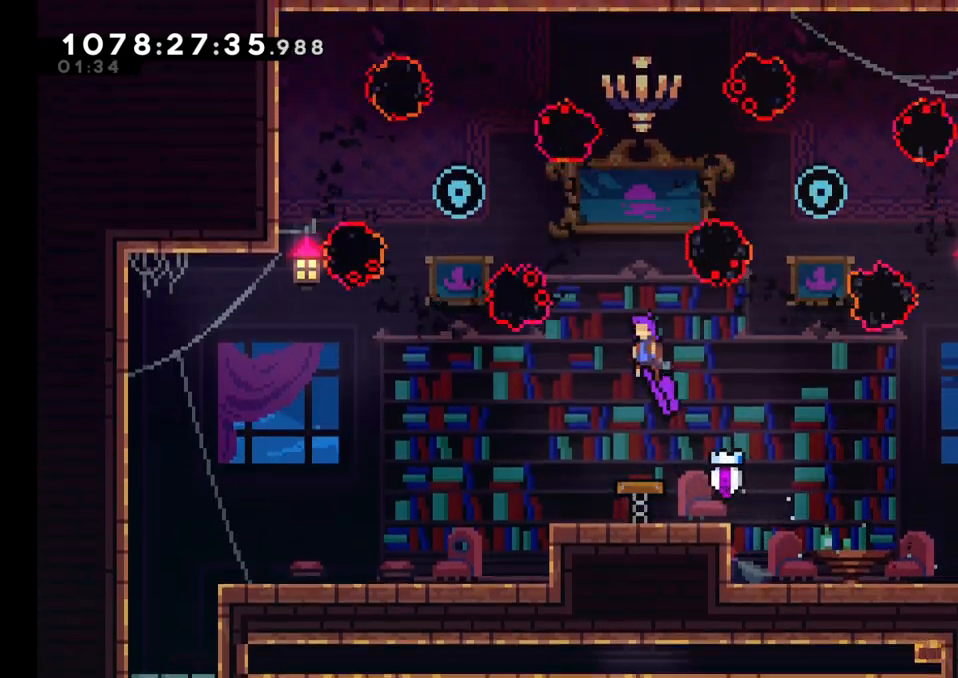
{"buttons": ["X"], "left_stick": "up-left", "right_stick": "center", "events": [[67, "left_stick", "center"], [350, "left_stick", "up-left"], [417, "X", "down"]]}
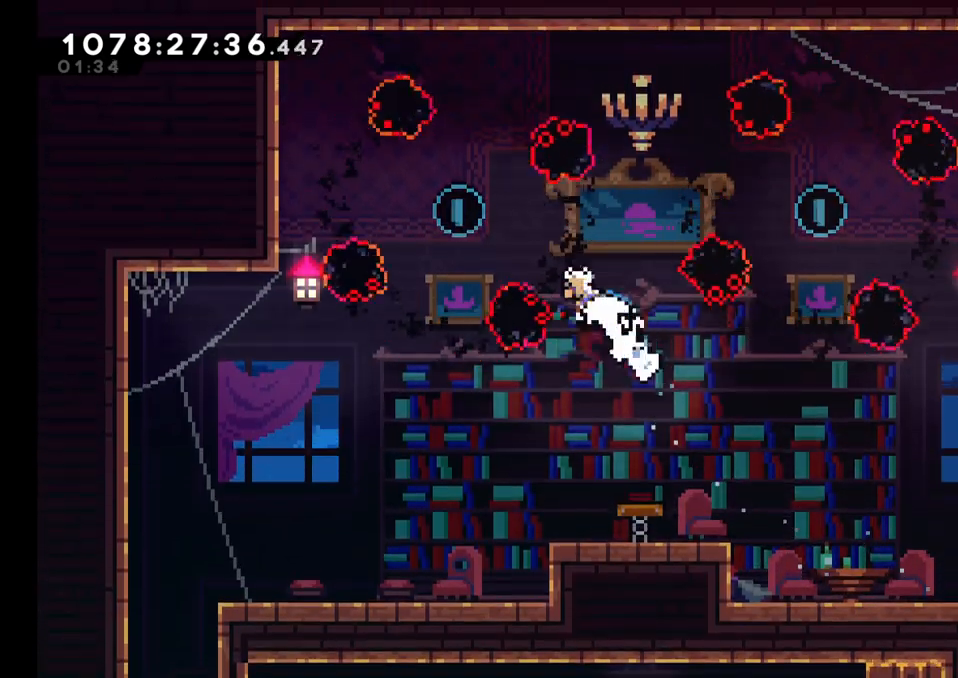
{"buttons": [], "left_stick": "right", "right_stick": "center", "events": [[67, "left_stick", "center"], [83, "X", "up"], [200, "left_stick", "right"], [333, "left_stick", "center"], [383, "left_stick", "left"], [500, "left_stick", "right"]]}
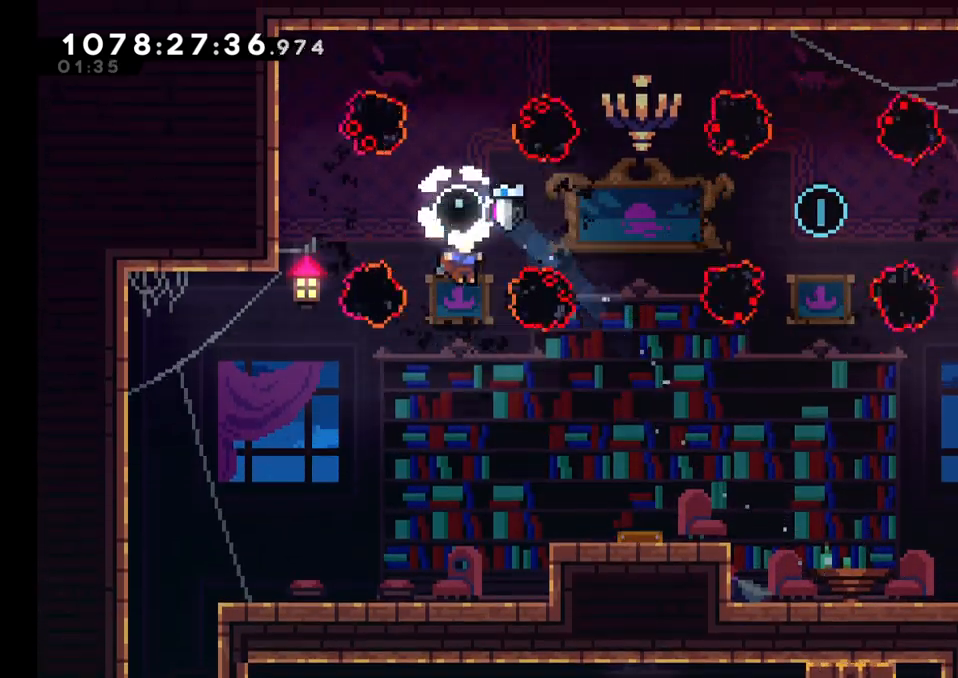
{"buttons": ["L2"], "left_stick": "center", "right_stick": "center"}
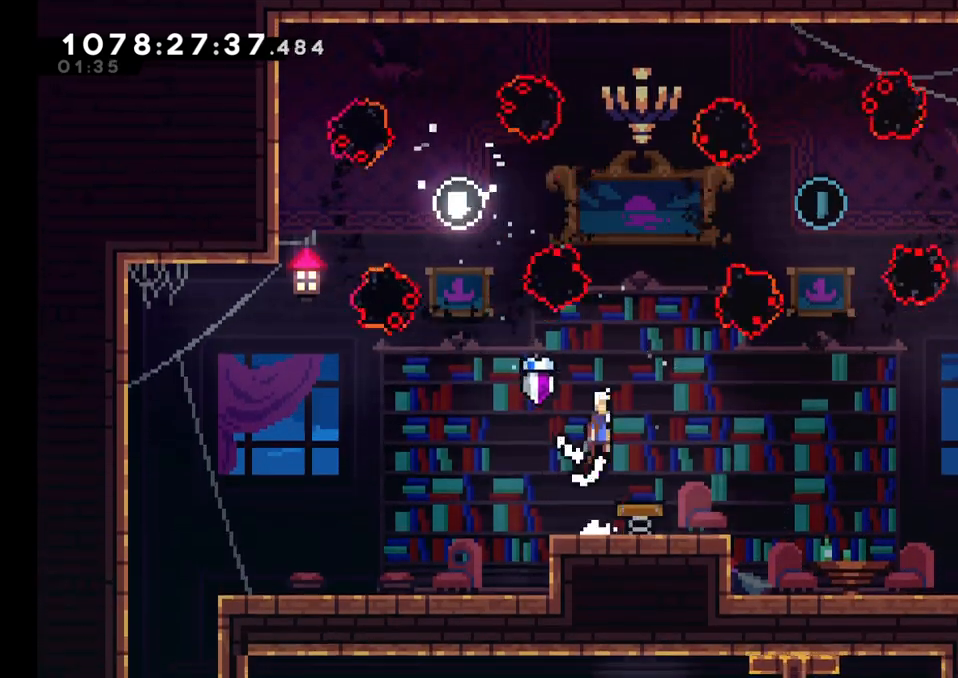
{"buttons": [], "left_stick": "up-right", "right_stick": "center", "events": [[17, "left_stick", "up-right"], [133, "left_stick", "center"], [267, "L2", "up"], [383, "left_stick", "right"], [450, "left_stick", "up-right"]]}
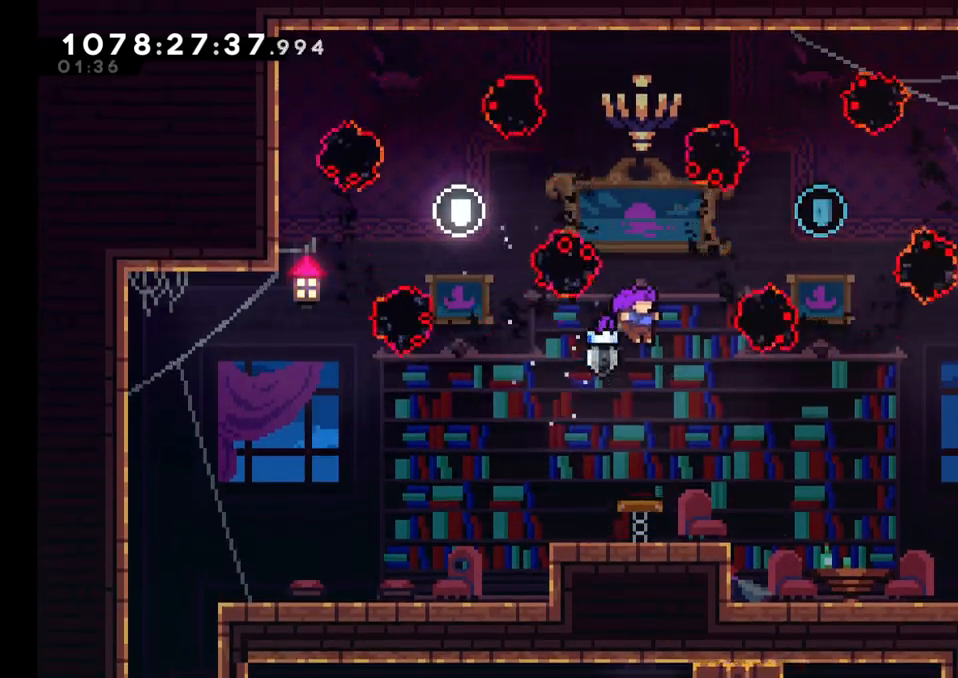
{"buttons": [], "left_stick": "left", "right_stick": "center", "events": [[83, "X", "down"], [333, "X", "up"], [333, "left_stick", "center"], [433, "left_stick", "left"]]}
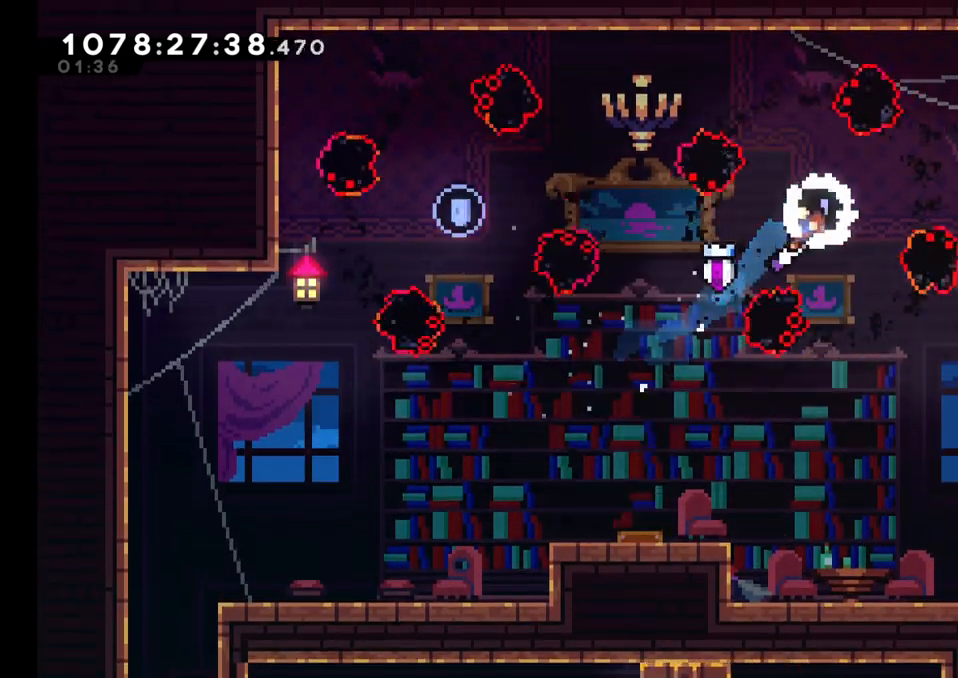
{"buttons": ["X"], "left_stick": "center", "right_stick": "center", "events": [[100, "left_stick", "center"], [367, "X", "down"]]}
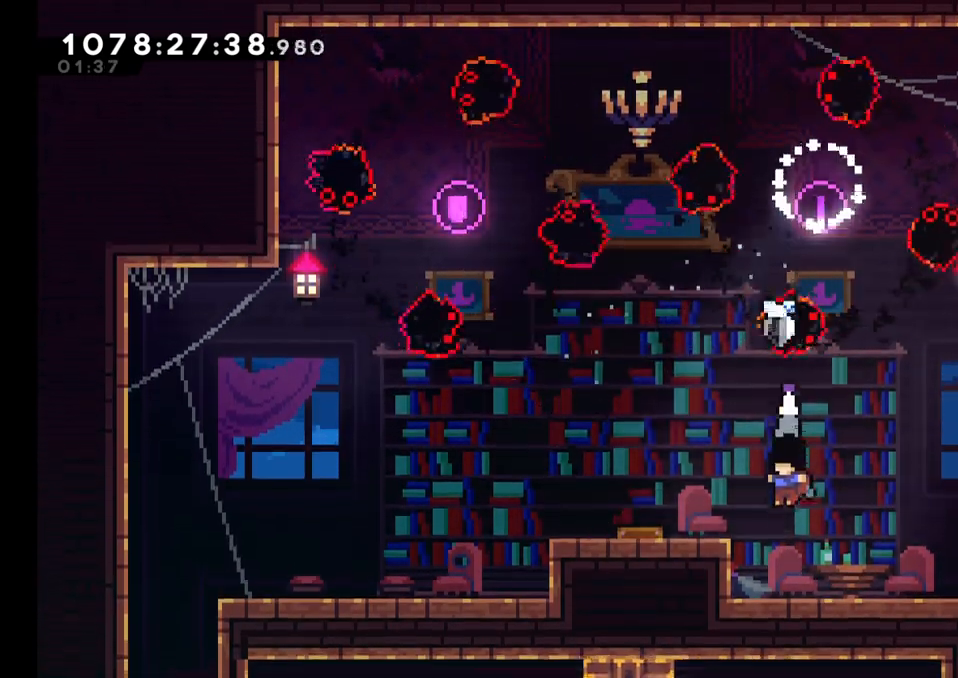
{"buttons": ["B", "Y"], "left_stick": "left", "right_stick": "center", "events": [[17, "X", "up"], [200, "B", "down"], [200, "left_stick", "left"], [450, "Y", "down"]]}